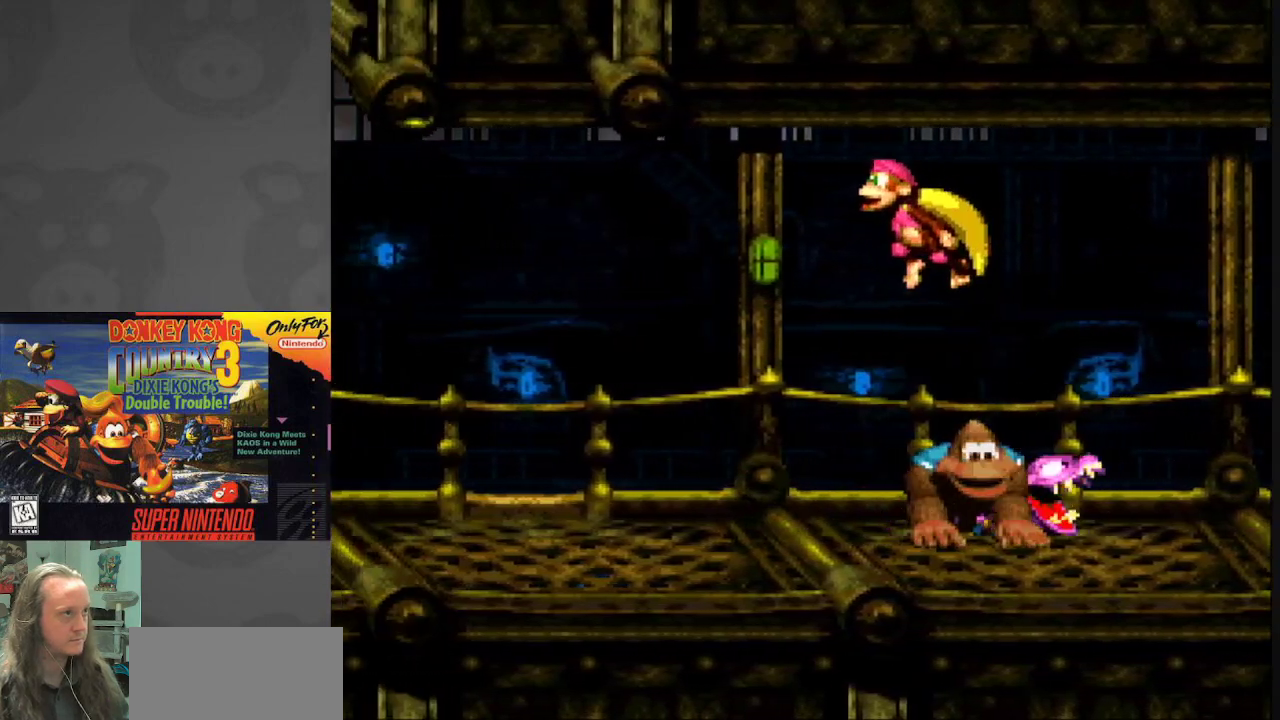
Gameplay with a controller (Nintendo layout); each line is a JSON object with the inputs held at the frame after it. "events" lists button and stick changes between this image and that frame as [ms after this image, input, new state], when the widget could be followed in between. Not read: L3 R3.
{"buttons": ["Y", "DPAD_LEFT"], "events": []}
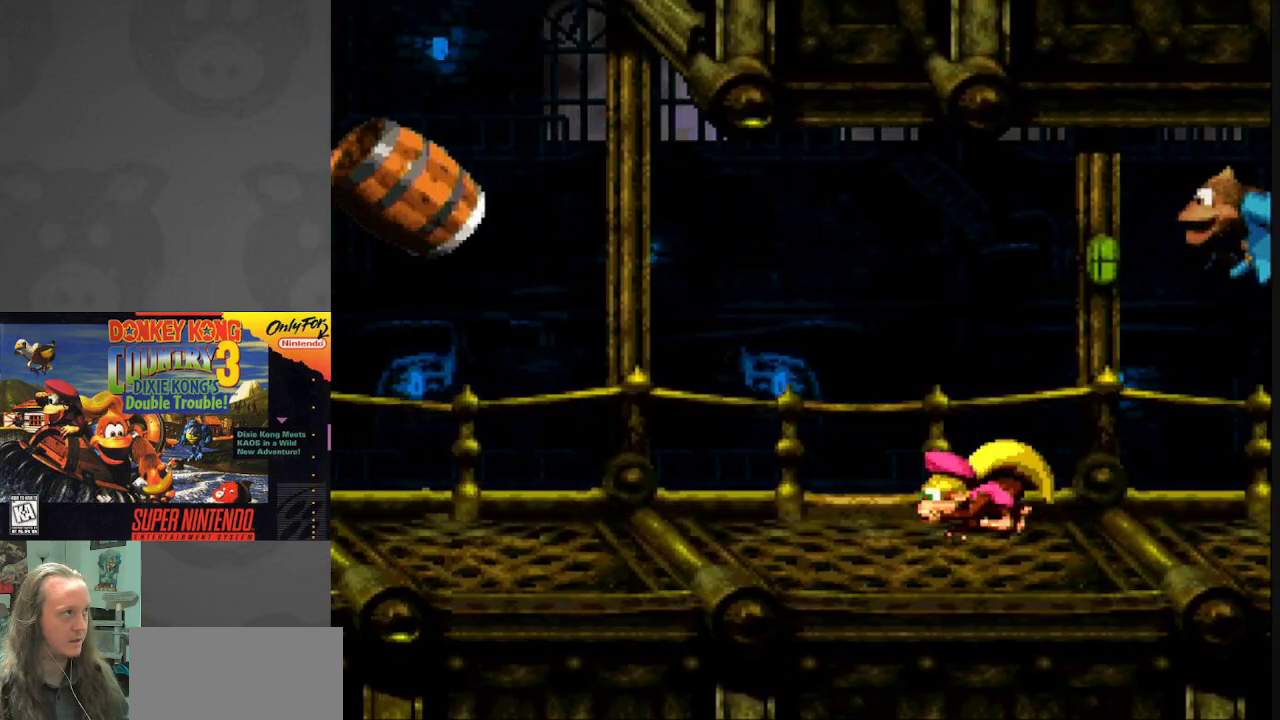
{"buttons": ["B", "Y", "DPAD_LEFT"], "events": [[317, "B", "down"]]}
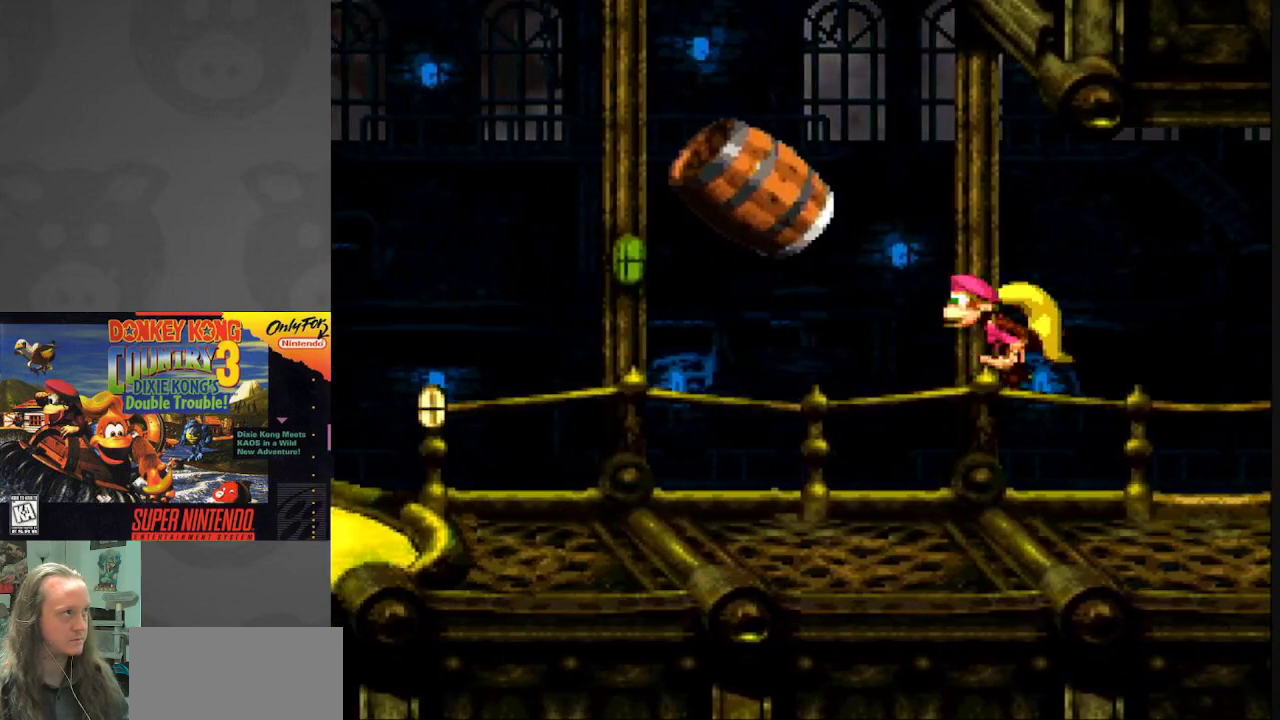
{"buttons": ["Y"], "events": [[200, "B", "up"], [317, "DPAD_LEFT", "up"]]}
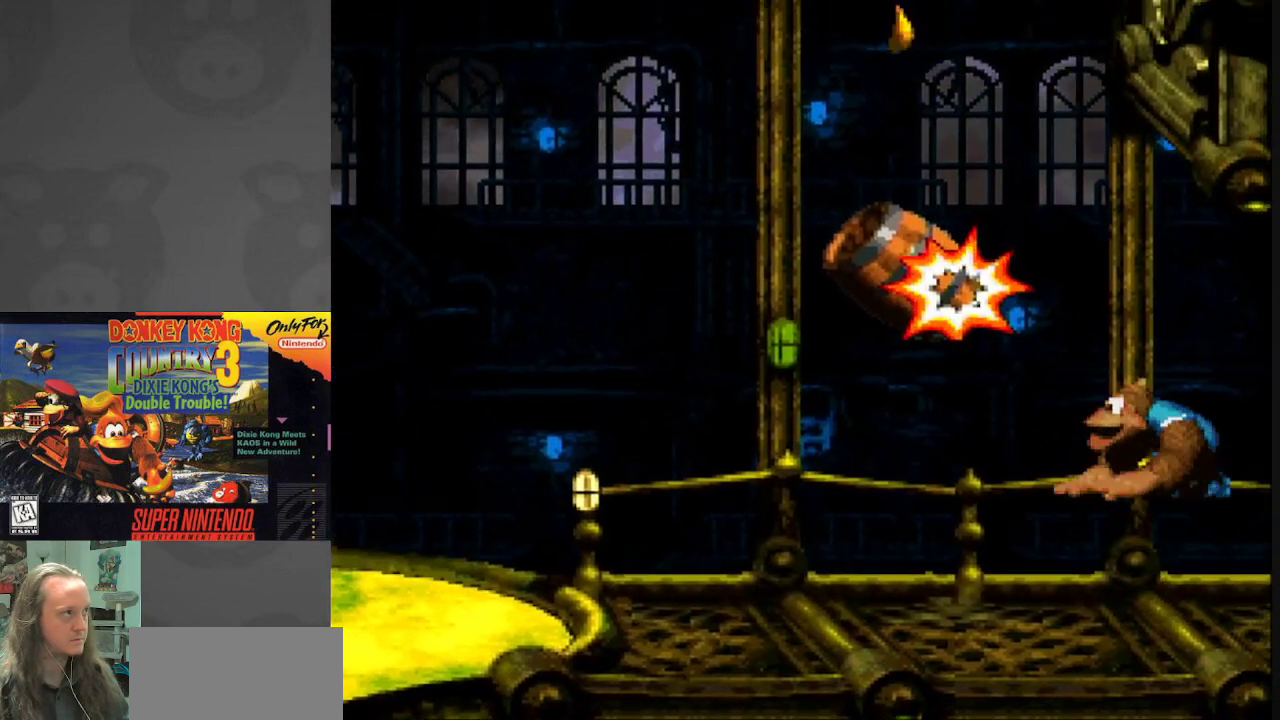
{"buttons": ["Y"], "events": []}
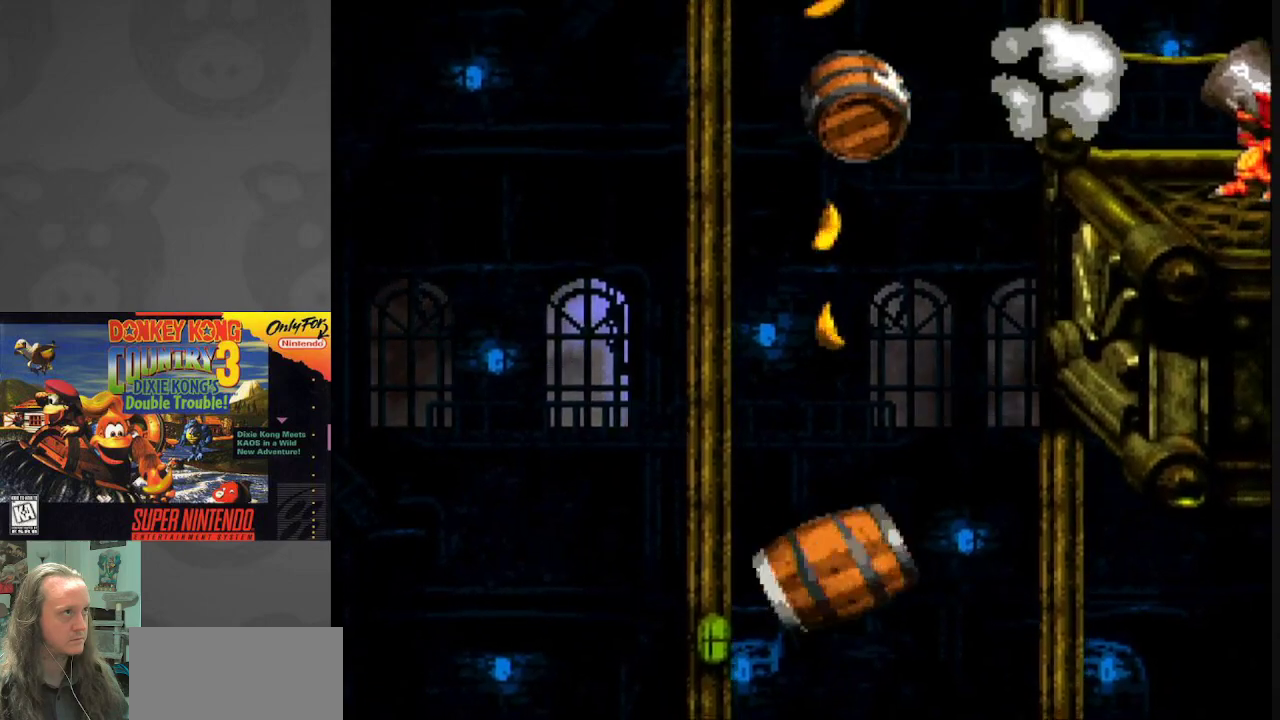
{"buttons": ["Y"], "events": []}
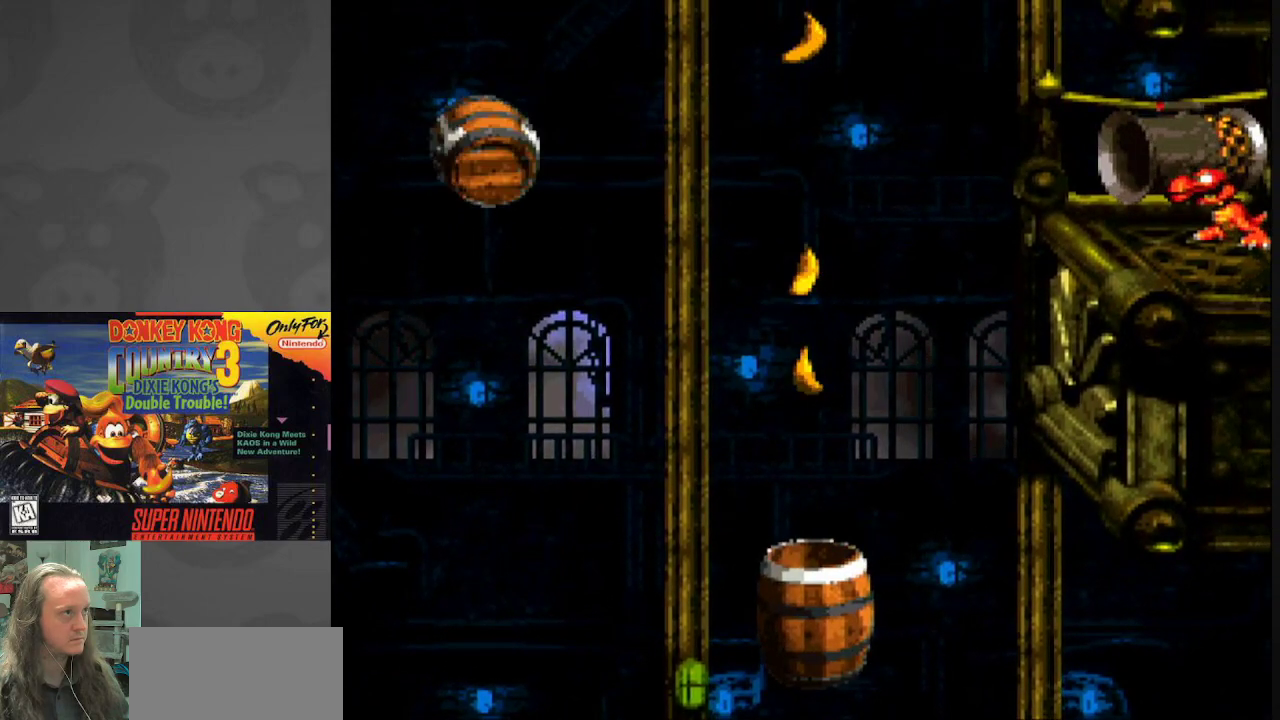
{"buttons": ["Y"], "events": []}
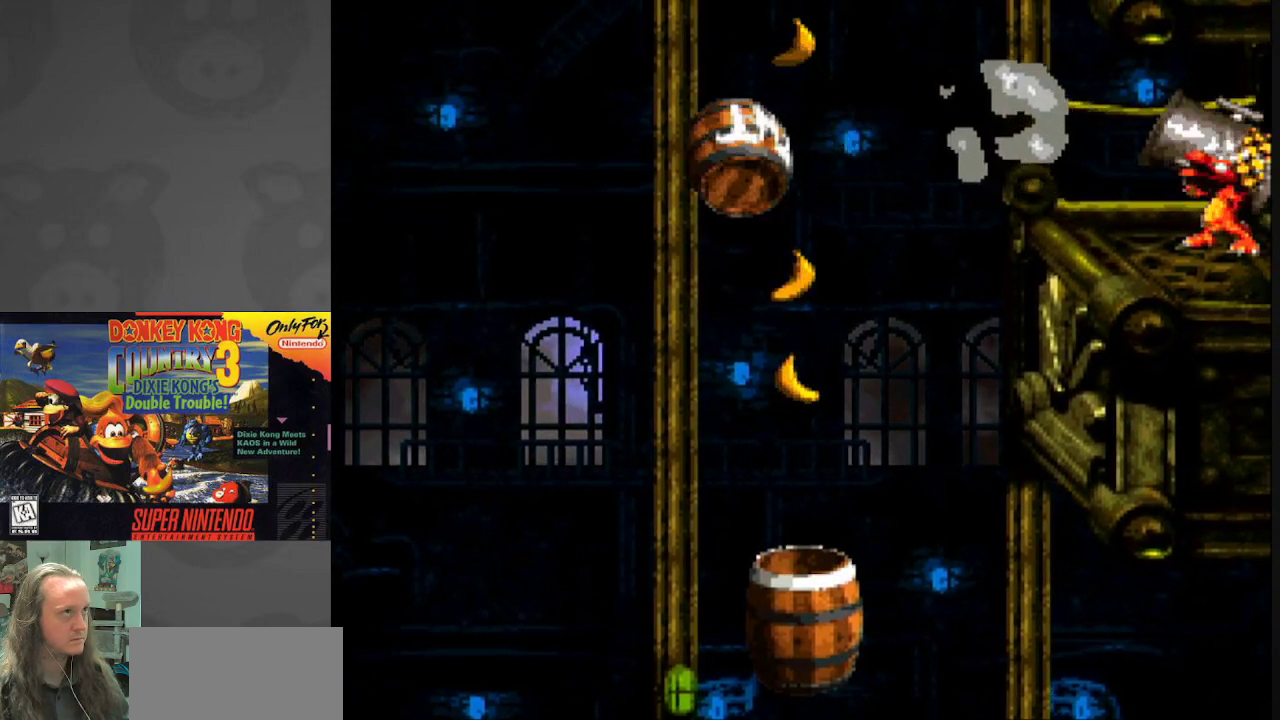
{"buttons": ["Y"], "events": []}
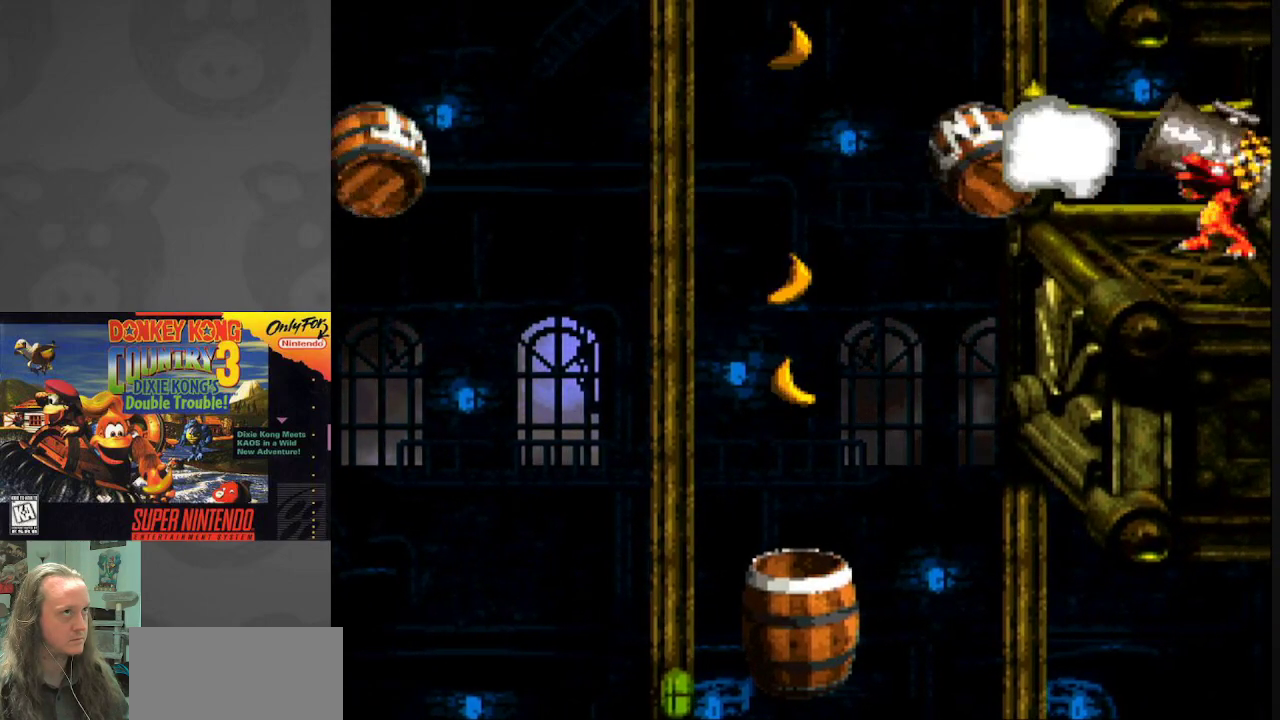
{"buttons": ["B", "Y"], "events": [[317, "B", "down"]]}
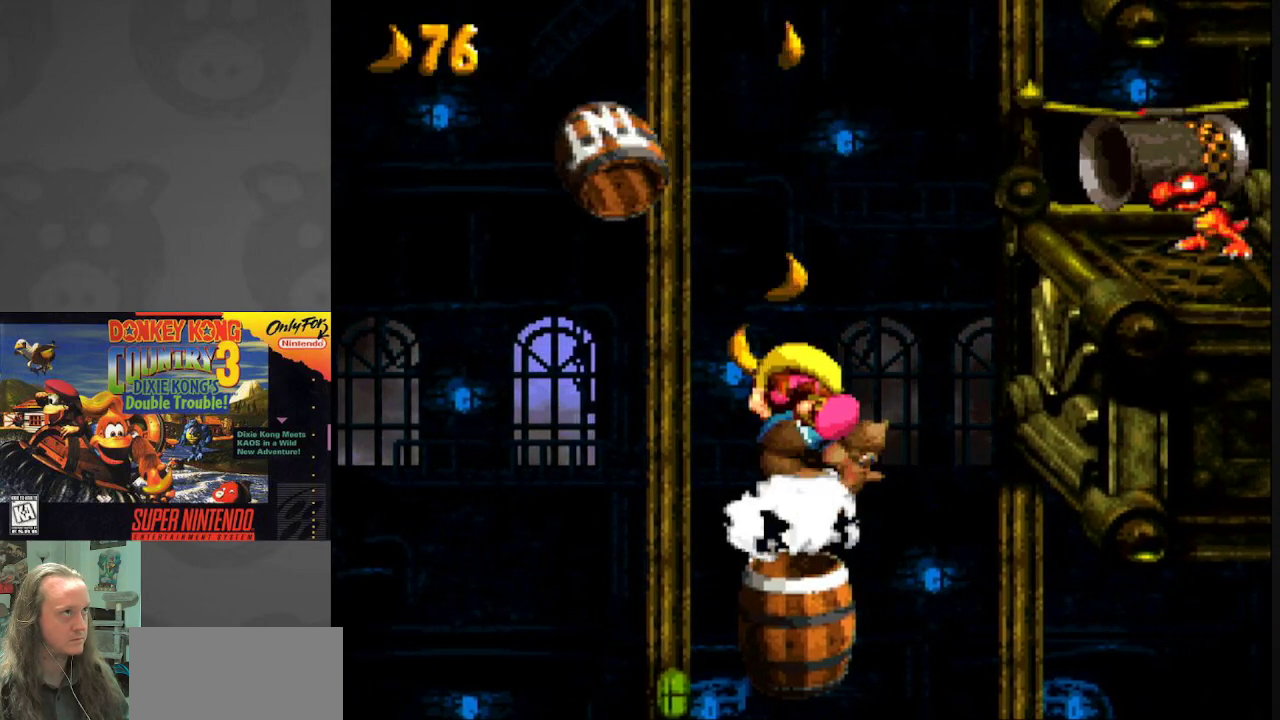
{"buttons": ["B", "Y"], "events": []}
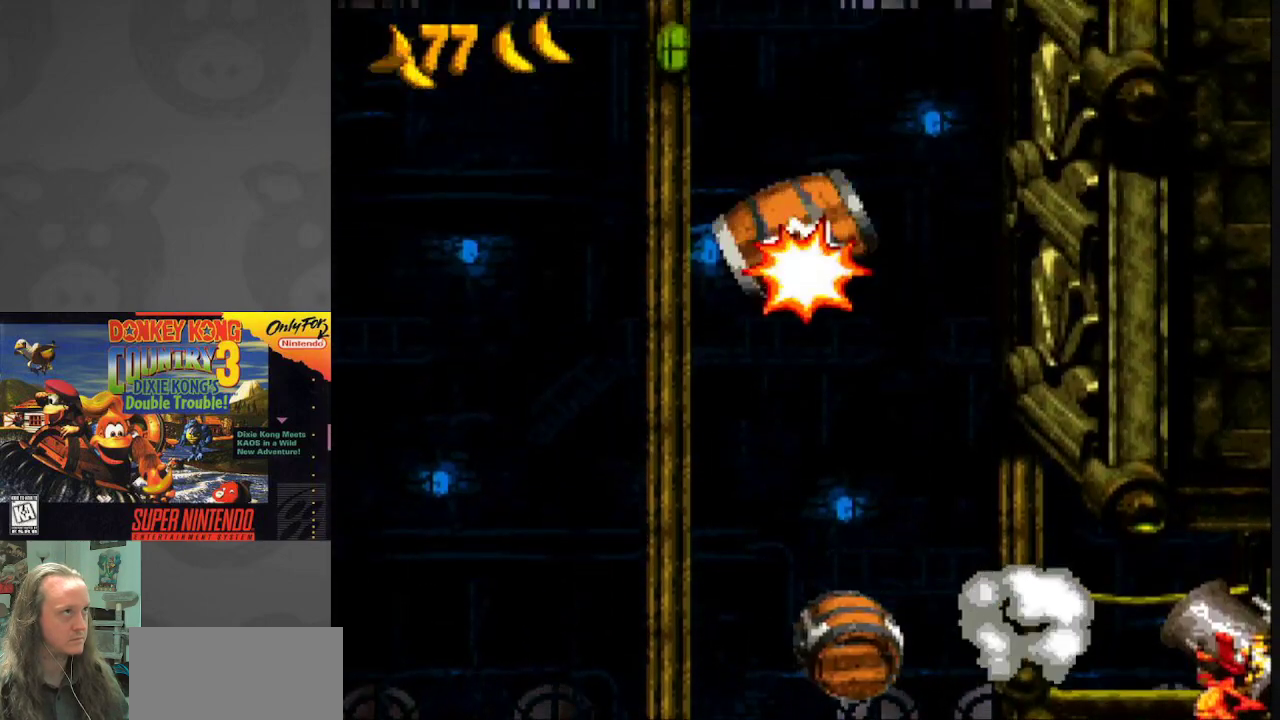
{"buttons": ["Y"], "events": [[383, "B", "up"]]}
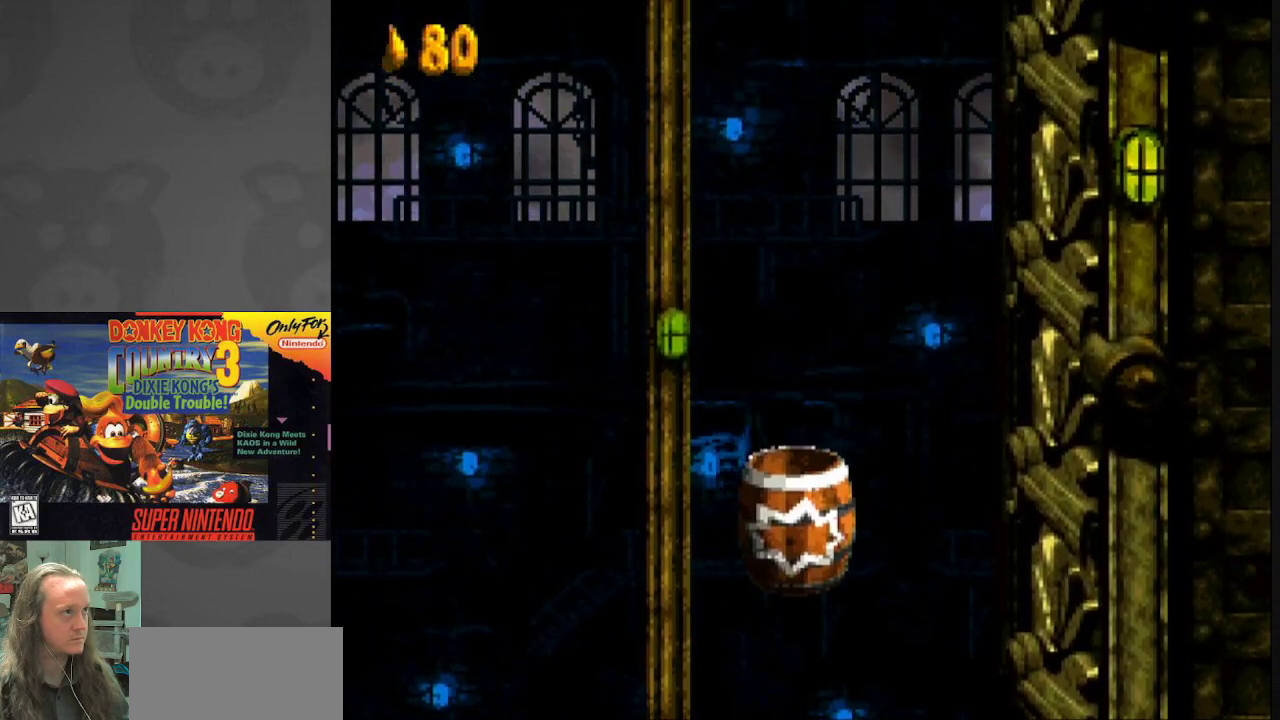
{"buttons": ["Y"], "events": []}
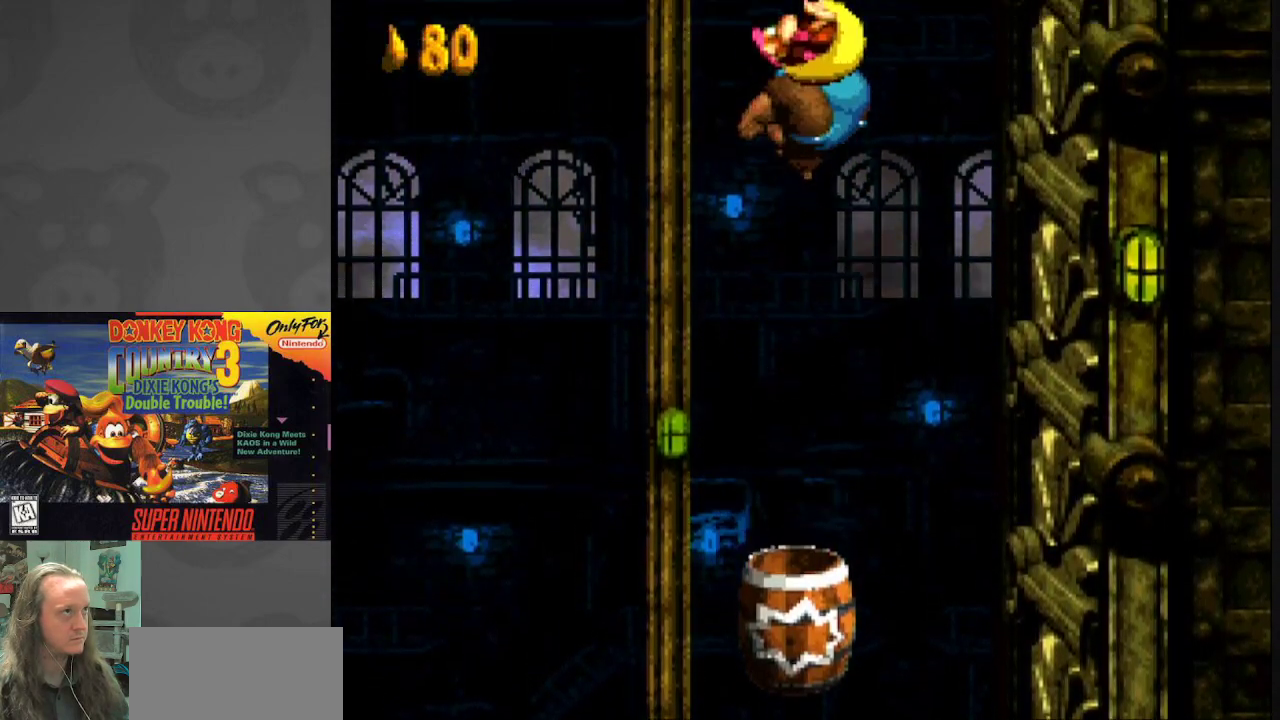
{"buttons": ["Y"], "events": []}
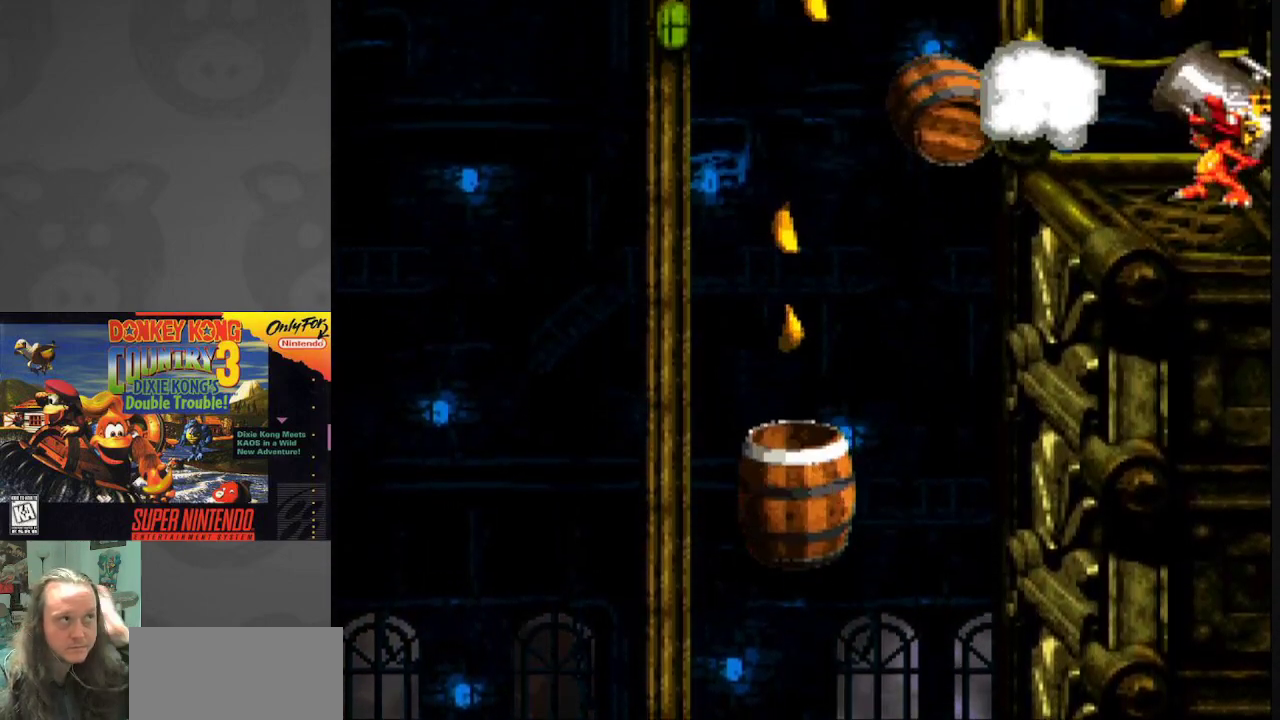
{"buttons": ["Y"], "events": []}
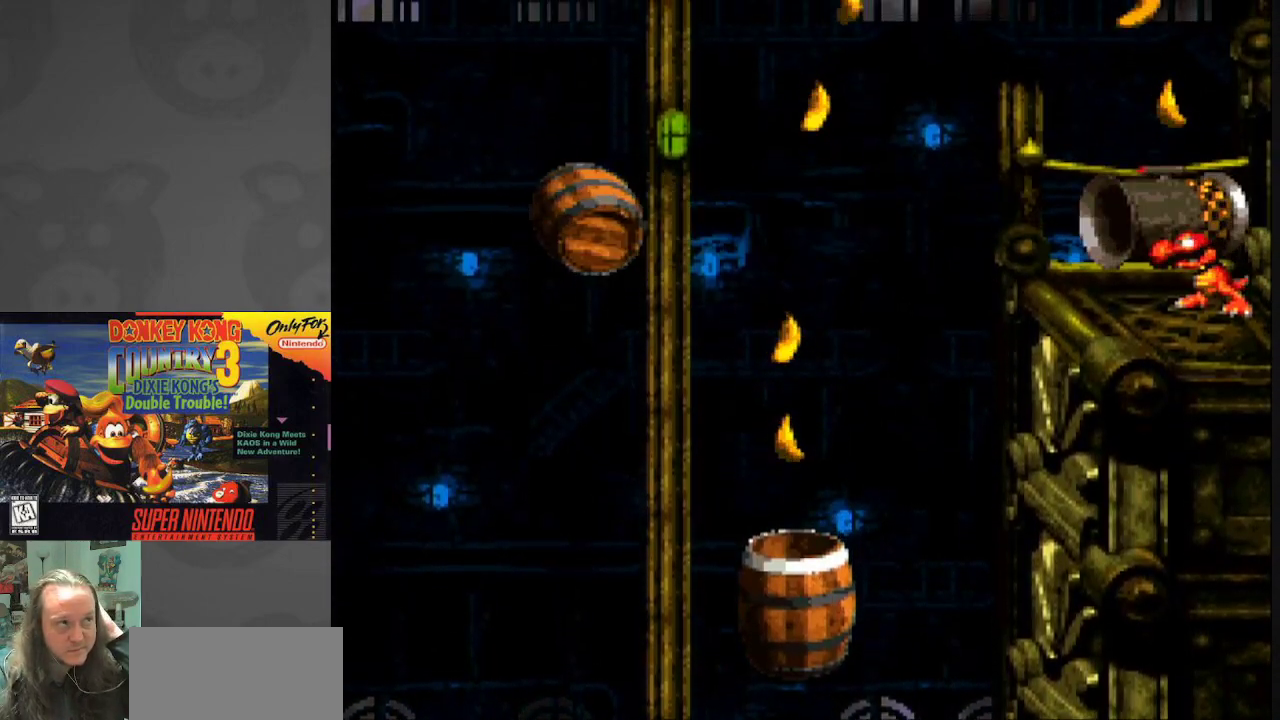
{"buttons": ["Y"], "events": []}
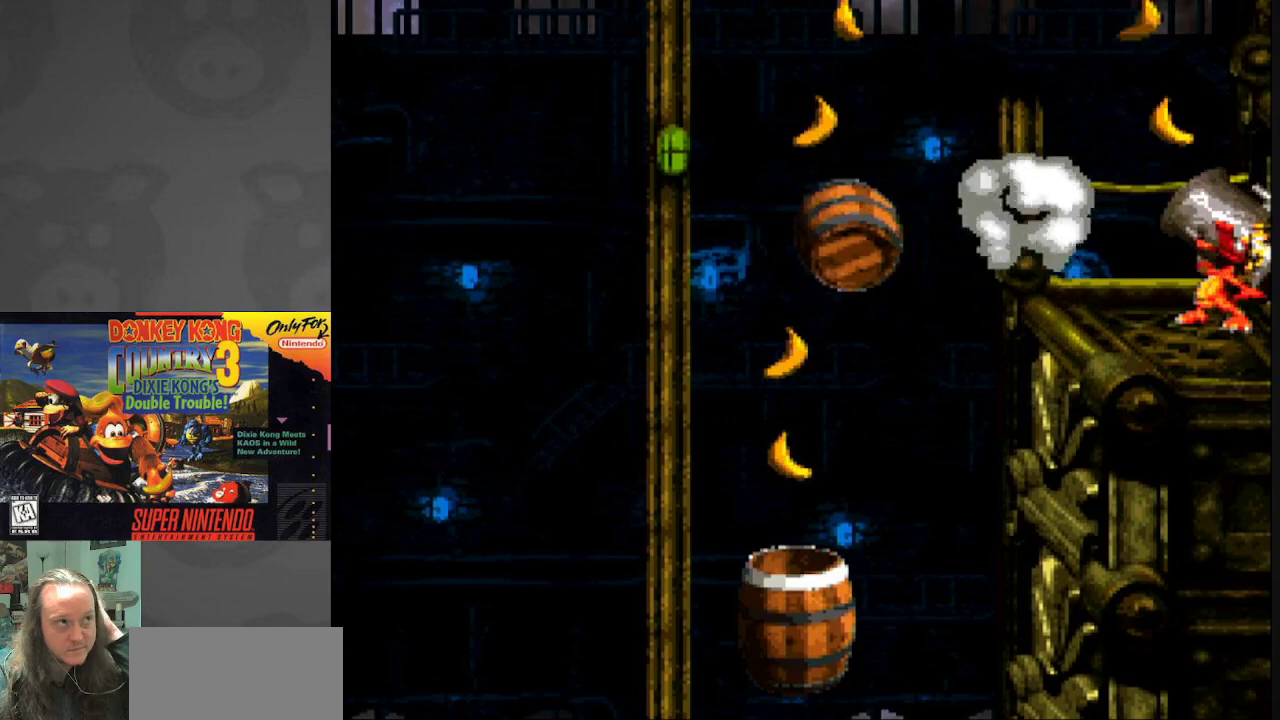
{"buttons": ["Y"], "events": []}
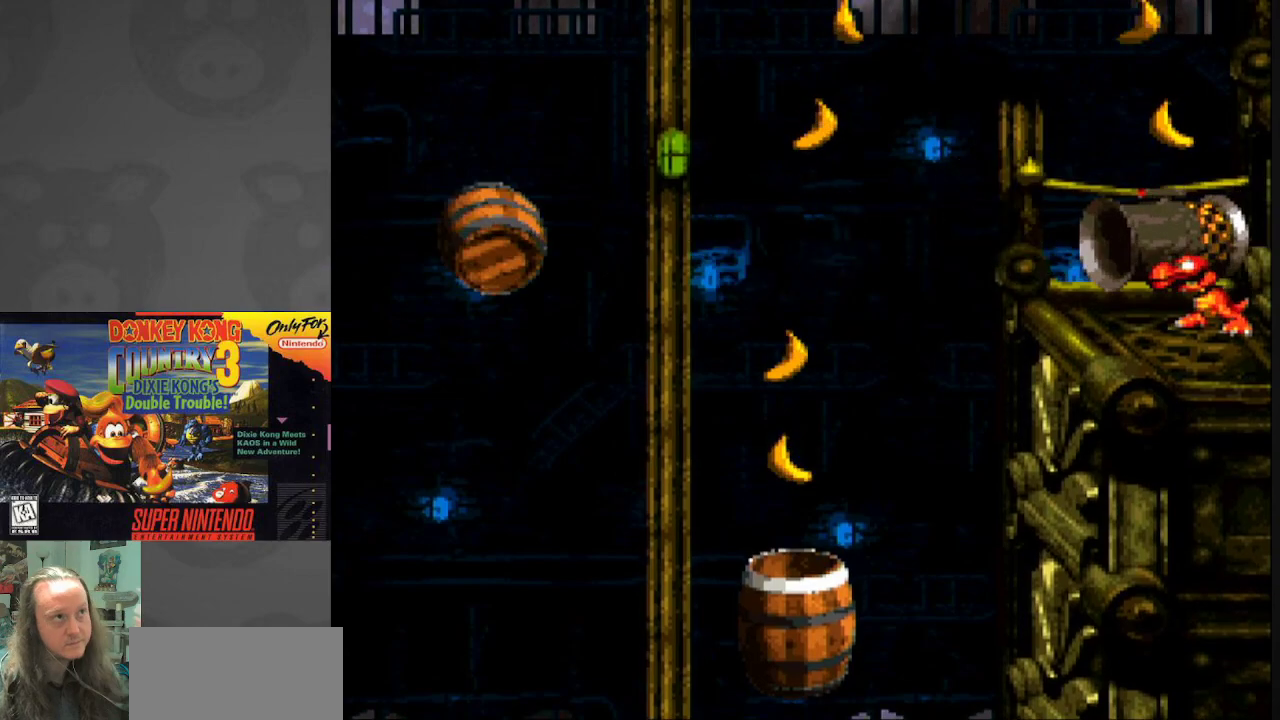
{"buttons": ["Y"], "events": []}
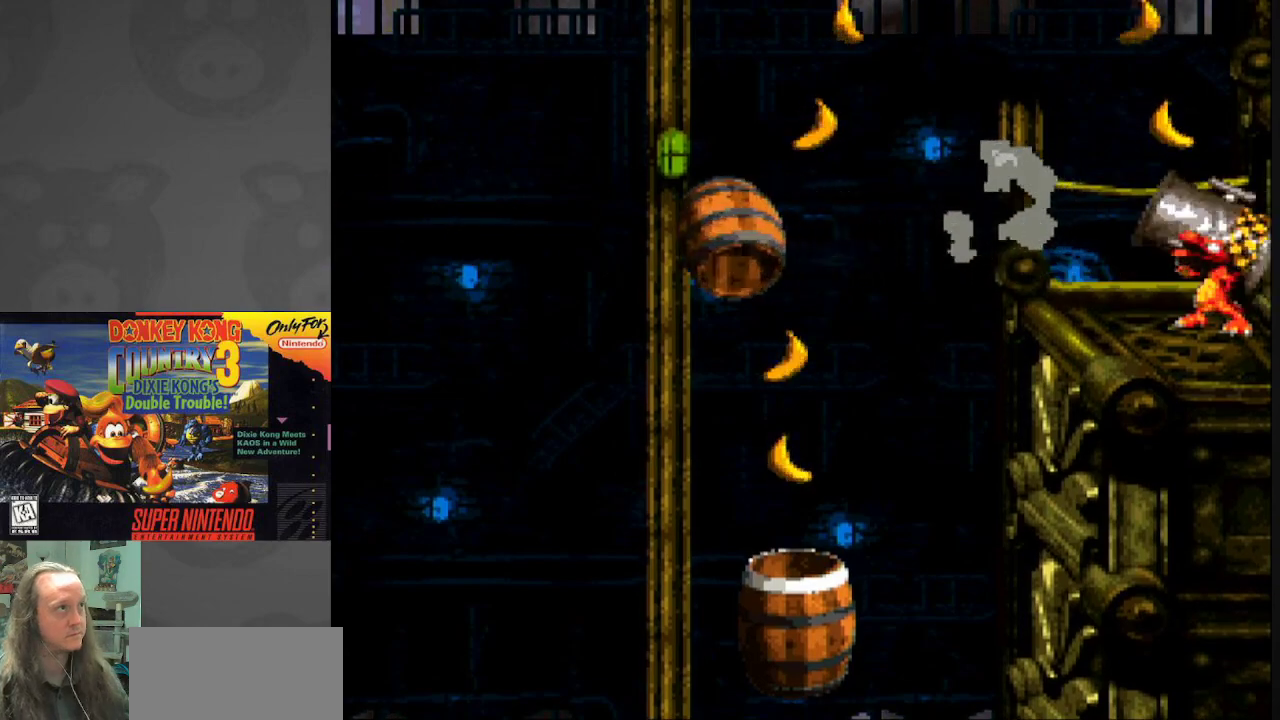
{"buttons": ["Y"], "events": []}
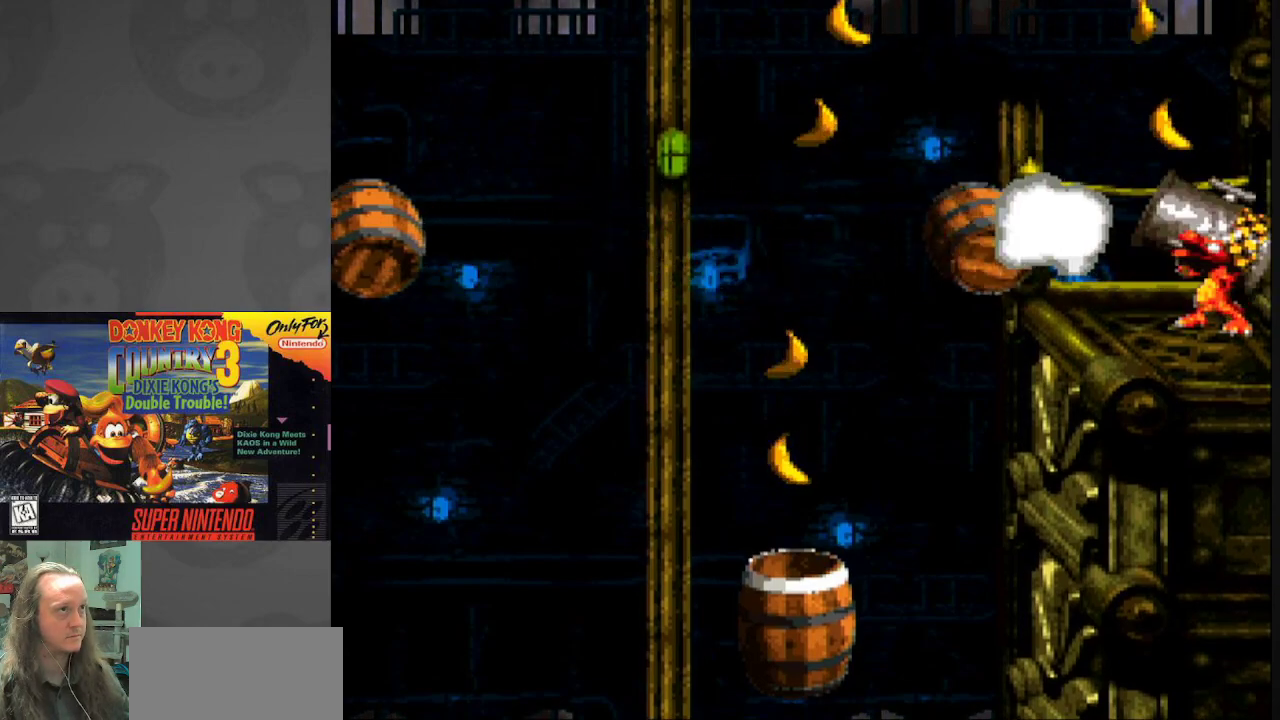
{"buttons": ["B", "Y", "DPAD_RIGHT"], "events": [[300, "B", "down"], [400, "DPAD_RIGHT", "down"]]}
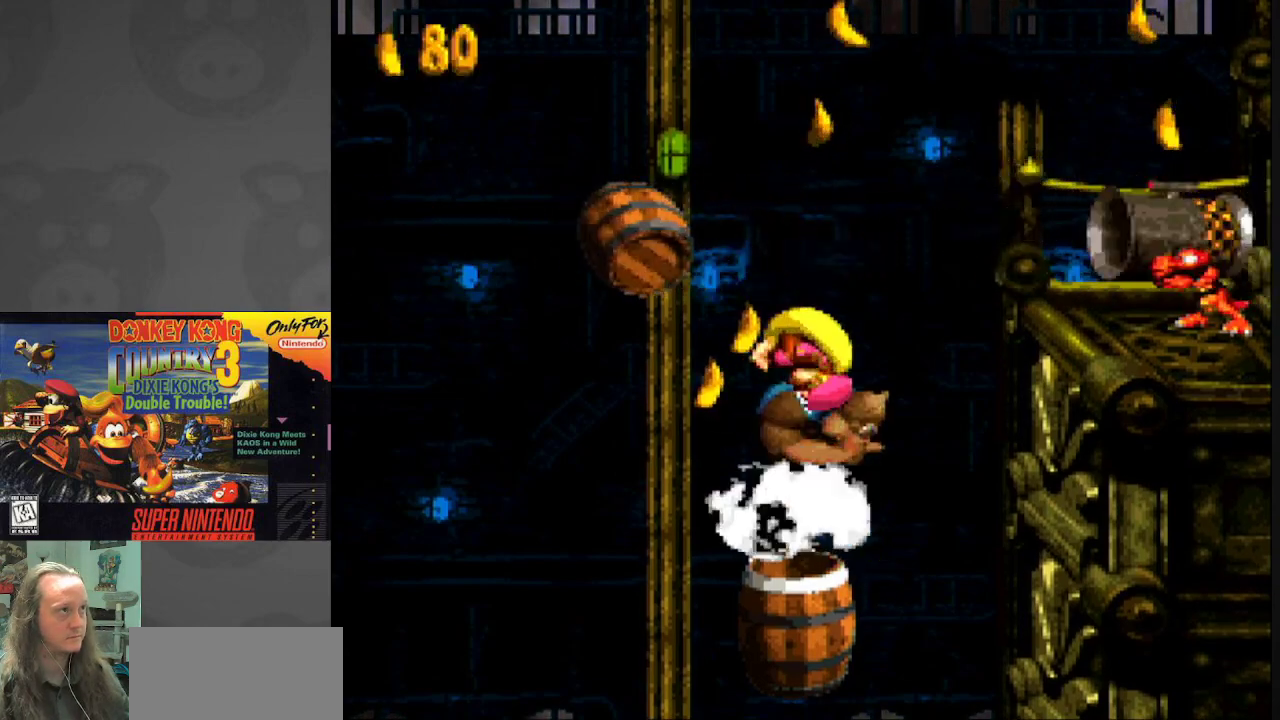
{"buttons": ["B", "Y", "DPAD_RIGHT"], "events": []}
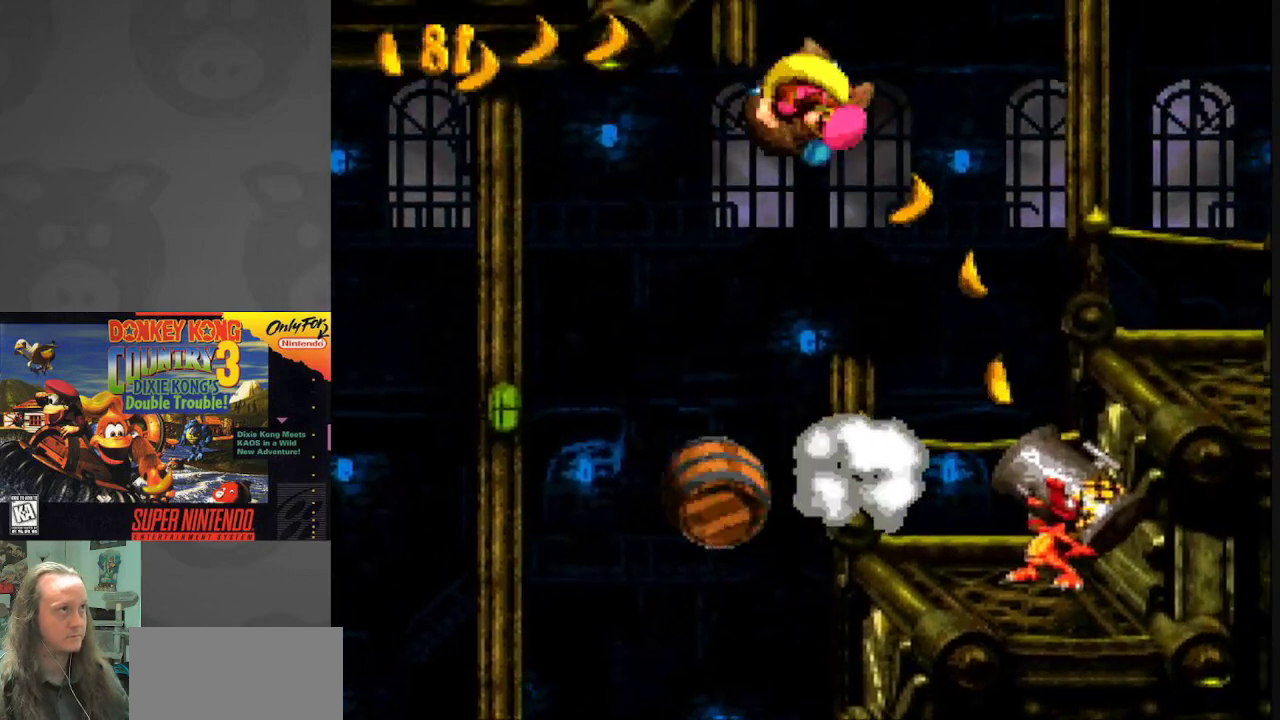
{"buttons": ["Y"], "events": [[233, "B", "up"], [267, "DPAD_RIGHT", "up"], [383, "DPAD_LEFT", "down"], [483, "DPAD_LEFT", "up"]]}
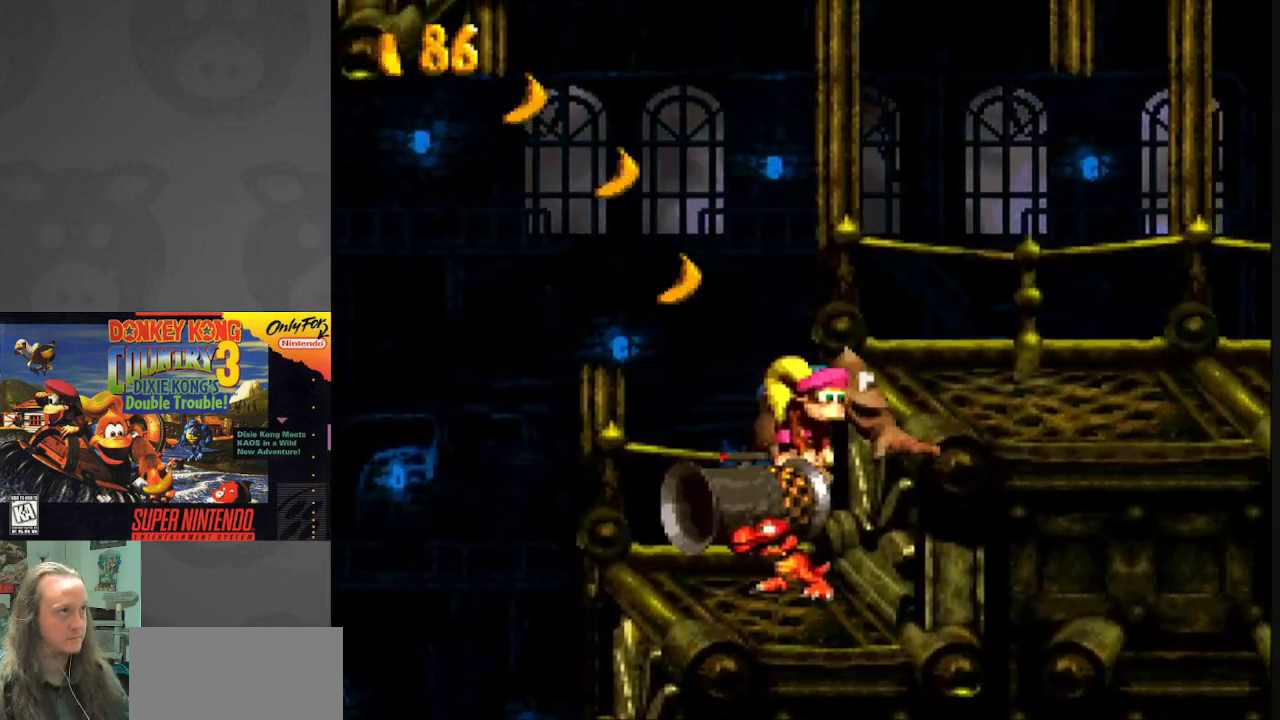
{"buttons": ["Y", "DPAD_RIGHT"], "events": [[17, "B", "down"], [117, "DPAD_RIGHT", "down"], [333, "B", "up"]]}
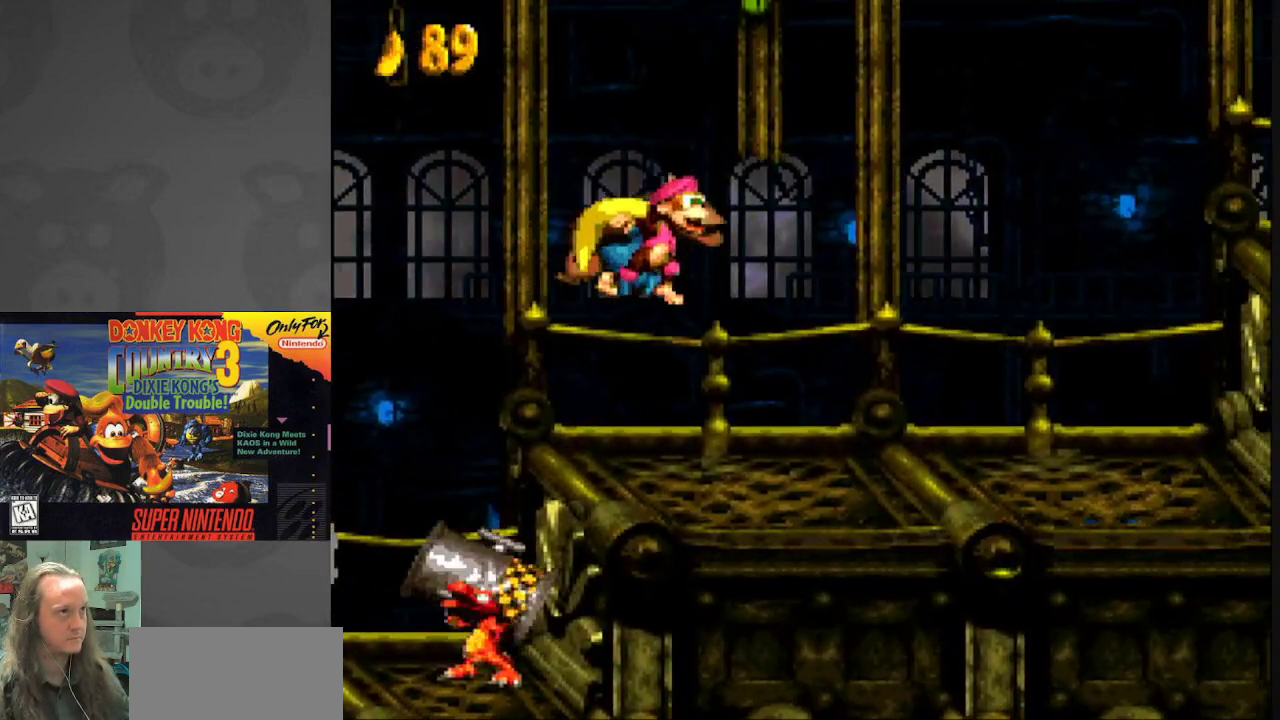
{"buttons": ["Y", "DPAD_RIGHT"], "events": []}
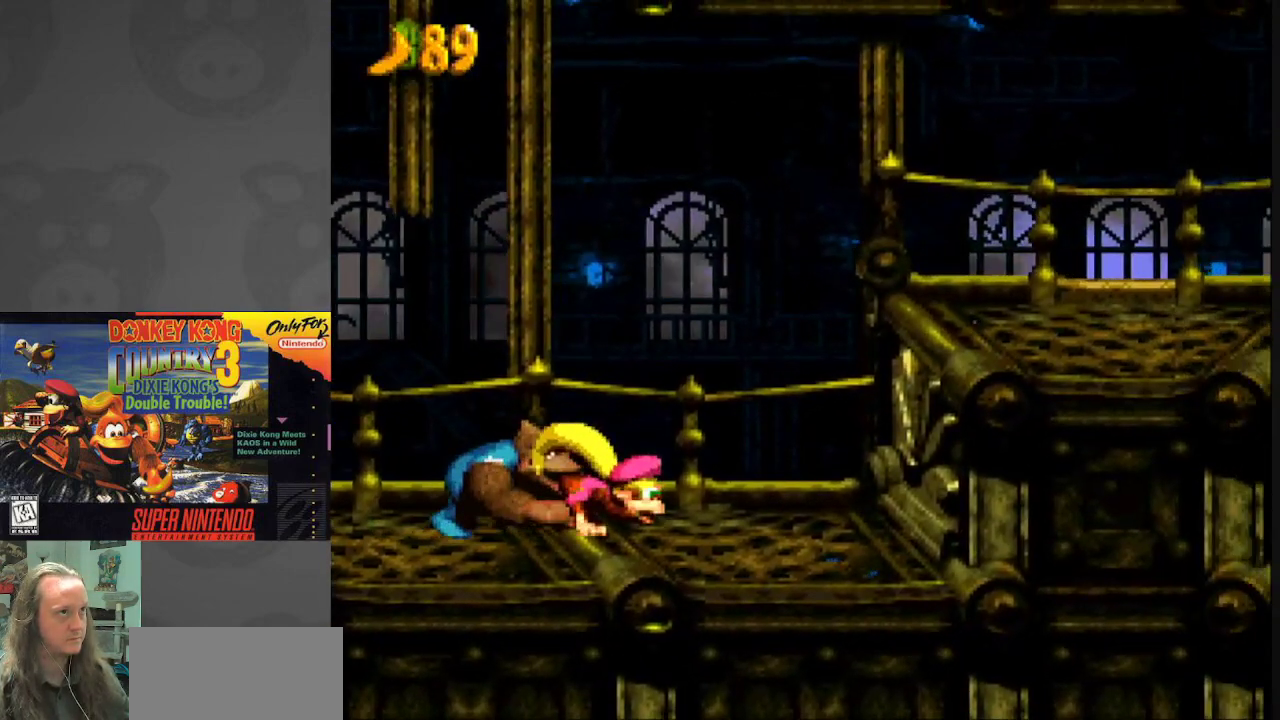
{"buttons": ["Y", "DPAD_RIGHT"], "events": [[117, "B", "down"], [233, "B", "up"]]}
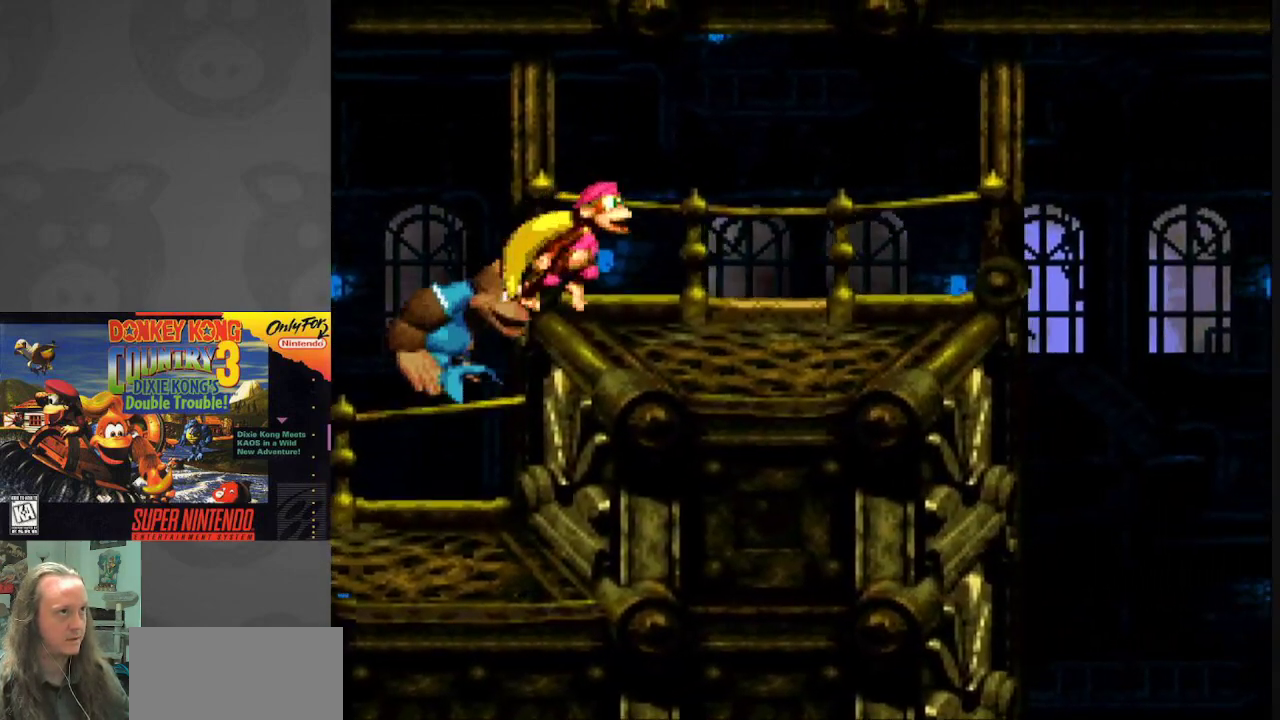
{"buttons": ["Y"], "events": [[167, "DPAD_RIGHT", "up"]]}
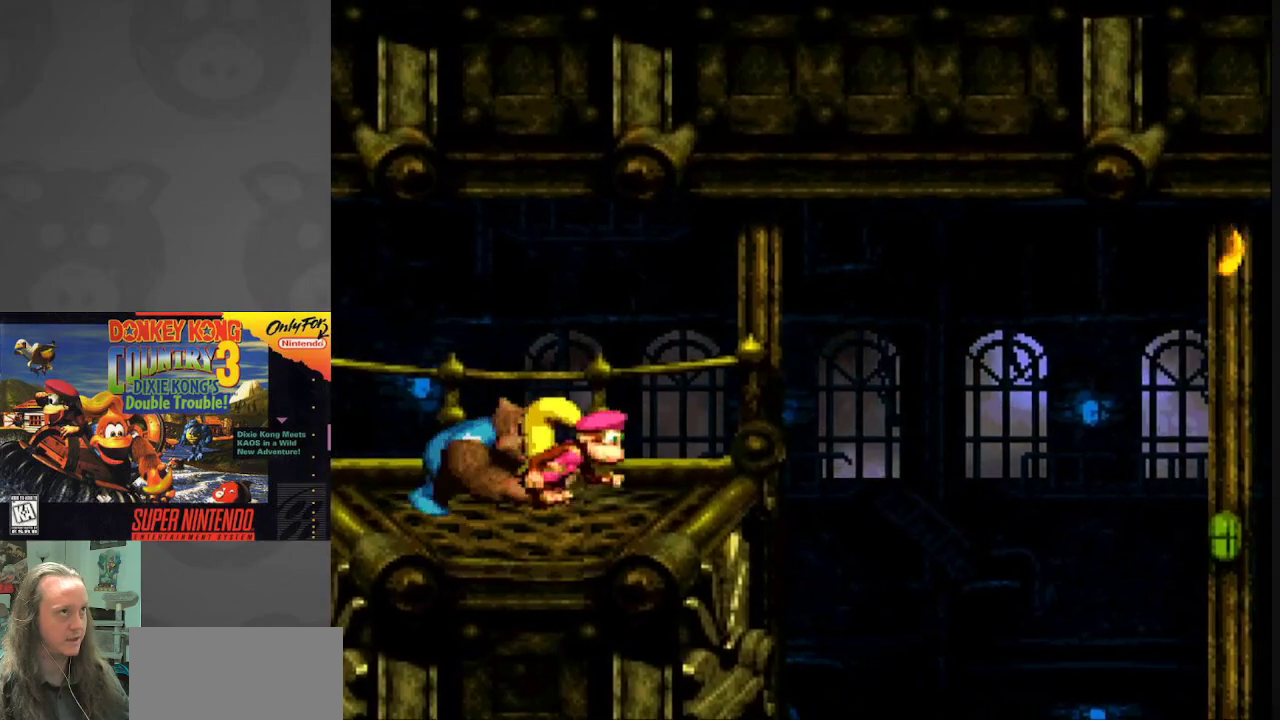
{"buttons": ["Y"], "events": []}
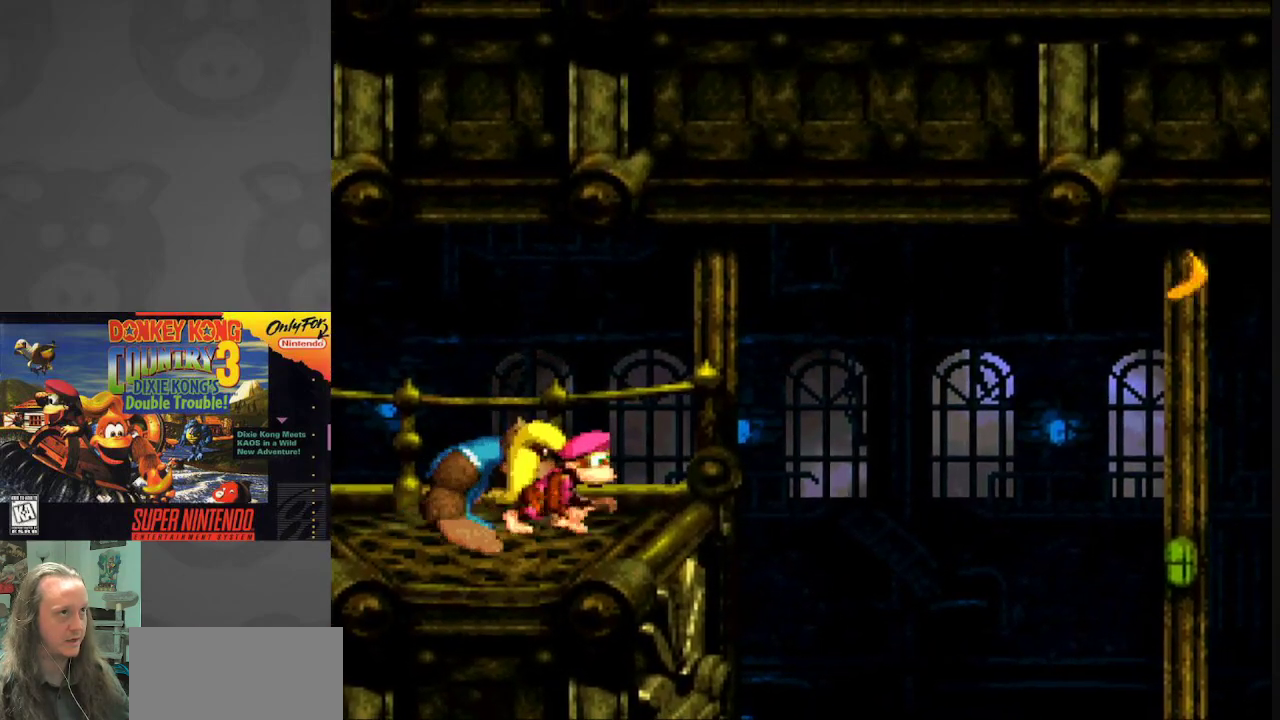
{"buttons": ["Y"], "events": [[100, "DPAD_LEFT", "down"], [500, "DPAD_LEFT", "up"]]}
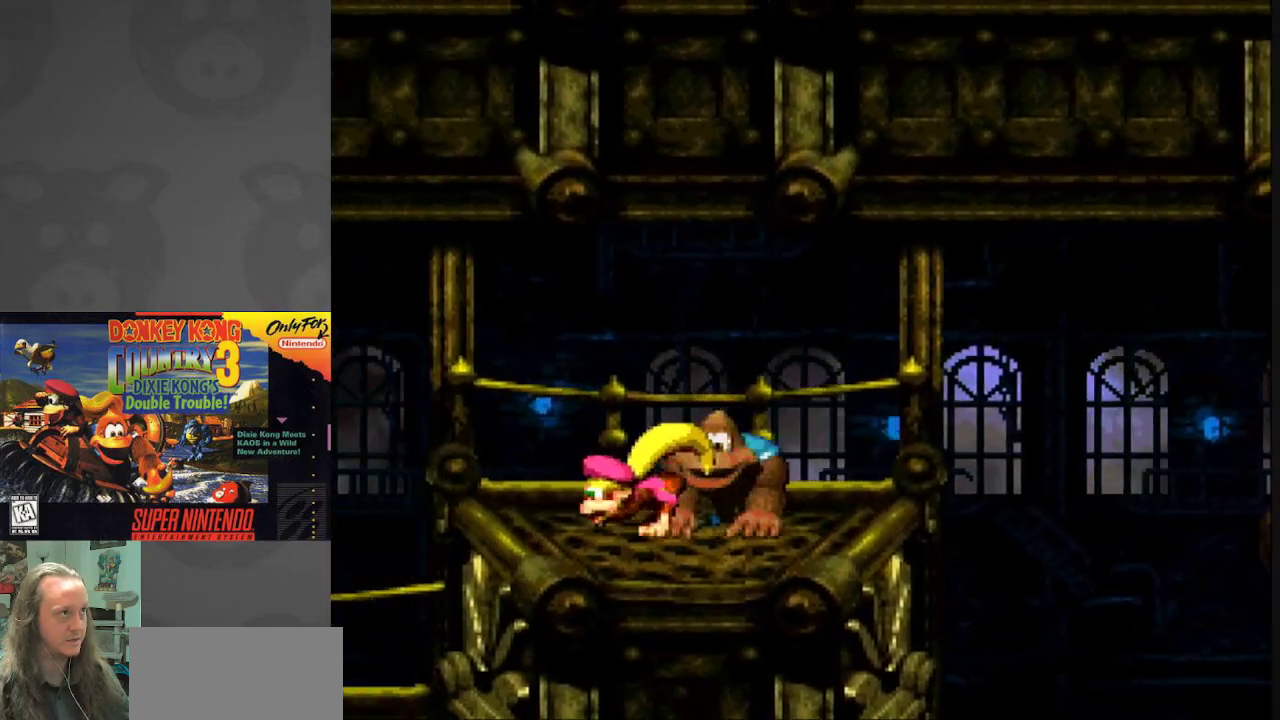
{"buttons": ["Y"], "events": [[100, "DPAD_RIGHT", "down"], [333, "DPAD_RIGHT", "up"]]}
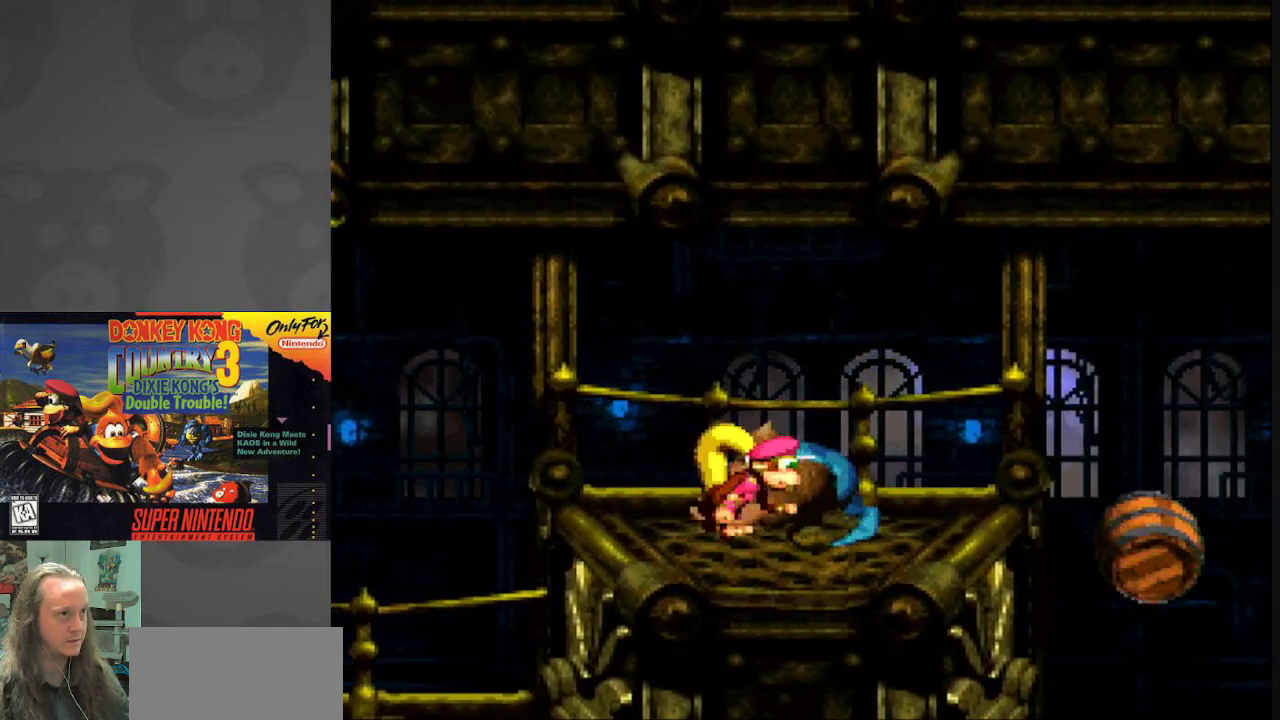
{"buttons": ["B", "Y"], "events": [[317, "B", "down"], [367, "DPAD_RIGHT", "down"], [500, "DPAD_RIGHT", "up"]]}
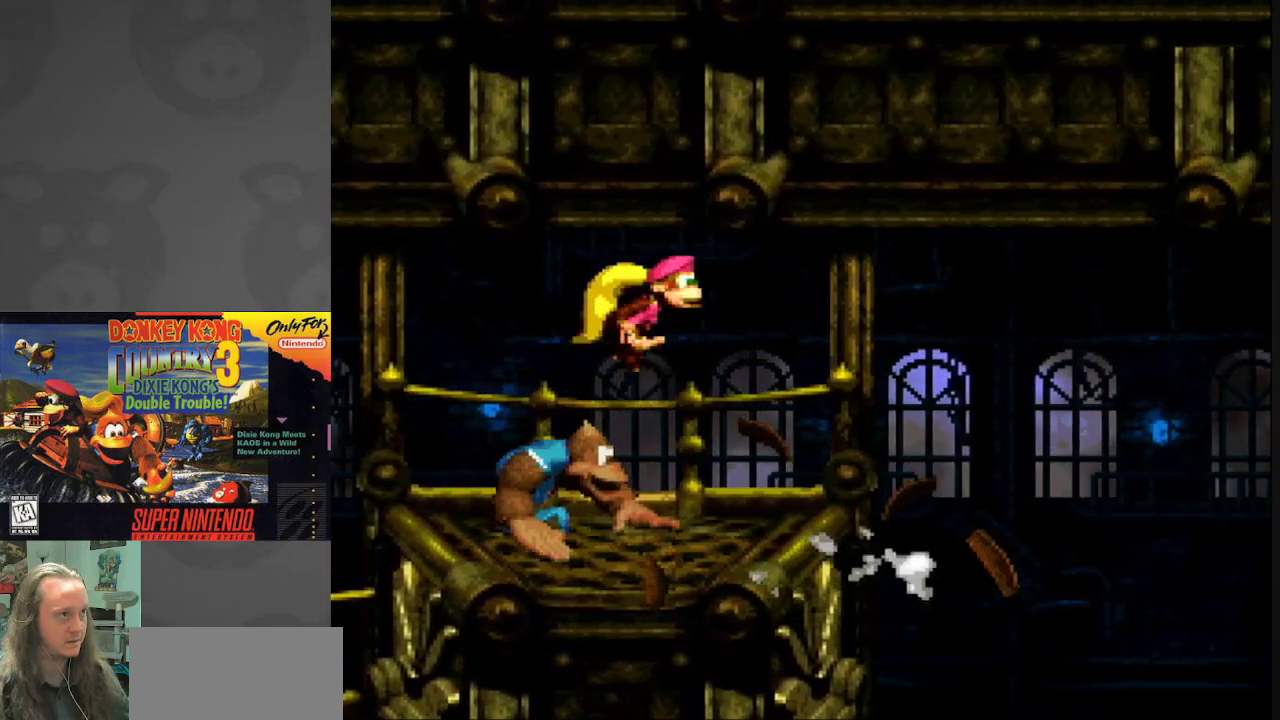
{"buttons": ["Y"], "events": [[33, "B", "up"], [167, "DPAD_LEFT", "down"], [250, "DPAD_LEFT", "up"], [333, "DPAD_RIGHT", "down"], [467, "DPAD_RIGHT", "up"]]}